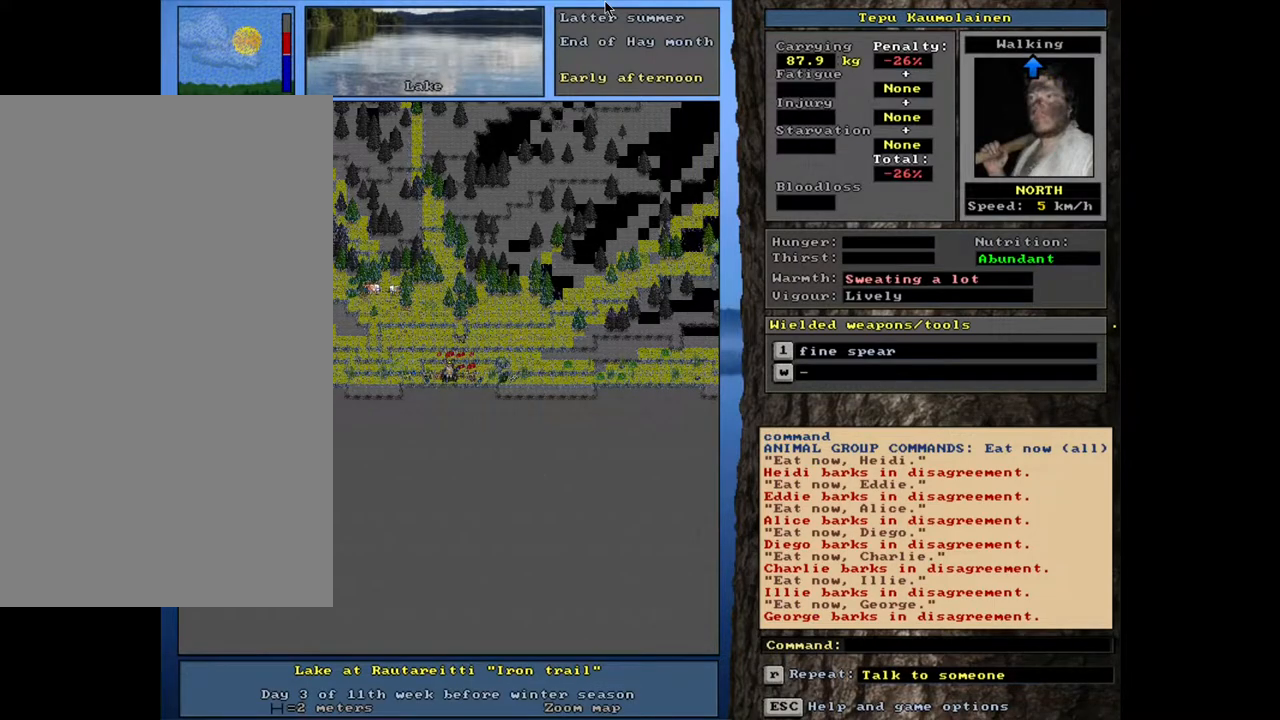
Gameplay with keyboard and mouse; each line is a JSON object with the keys and mouse buttons held at the frame after it. "events" lists presses ("down") and releases ("up") of ".", "/", "0", "1", "2", "3", "4", "5", "6", "8", "9", "a", "alt_l", "alt_r", "b", "backslash", "backspace", "c", "caps_lock", "comma", "ctrl_l", "ctrl_r", "d", "down", "e", "equals", "escape", "f", "f1", "f10", "f11", "f12", "f2", "f3", "f4", "f5", "f6", "f7", "f8", "f9", "g", "h", "i", "j", "k", "l", "lbracket", "left", "m", "minus", "n", "num0", "num1", "num2", "num3", "num4", "num5", "num6", "num7", "num8", "num9", "o", "p", "q", "quote", "r", "rbracket", "return", "right", "s", "semicolon", "shift_l", "shift_r", "space", "super", "t", "tab", "tilde", "u", "up", "v", "w", "x", "y", "z", "mouse_left", "mouse_wheel", "mouse_right", "mouse_mb4" and "mouse_mb5" between this image and that frame as [ms after this image, input, new state], when the widget could be followed in between. "mouse_left", "mouse_wheel", "mouse_right", "mouse_mb4", "mouse_mb5" = the "left", "wheel", "right", "mb4", "mb5" buttons of the "mouse" list. No other keys are recorded. "wheel" means that the mouse wheel is clicked or scrolled. Mouse movement is not recorded. Not read: 7 other_keys.
{"keys": [], "mouse": [], "events": []}
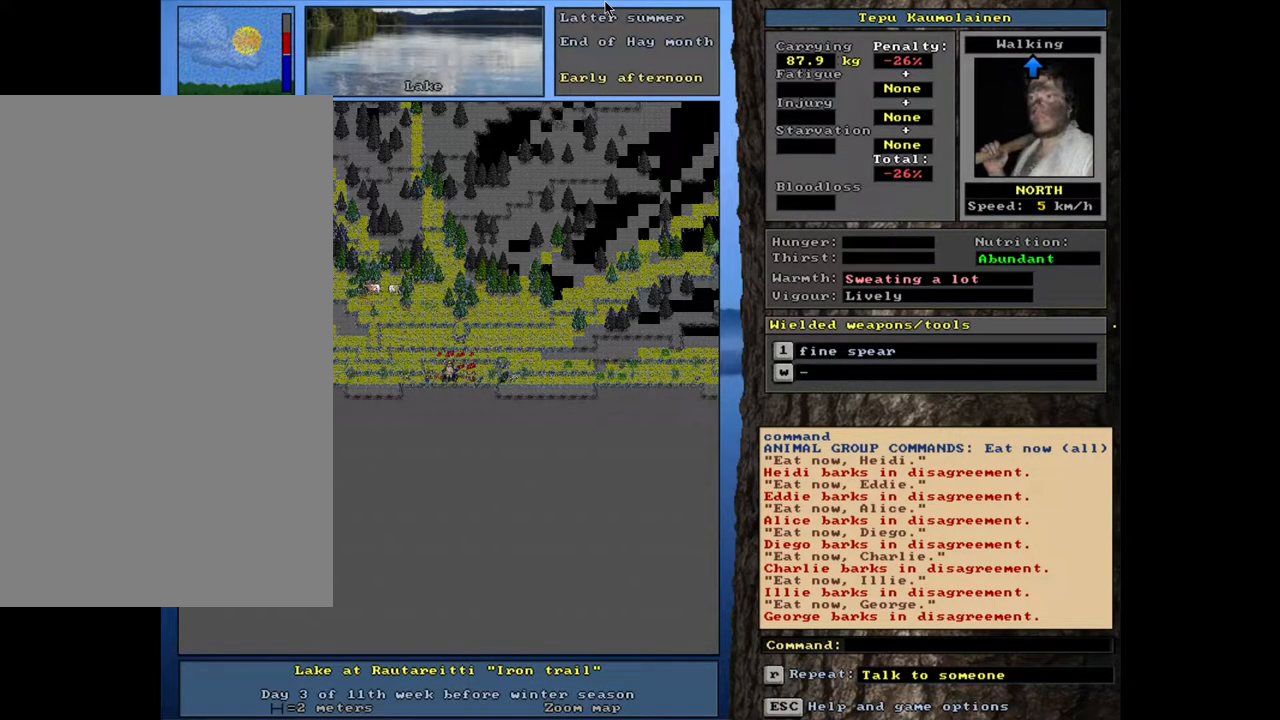
{"keys": [], "mouse": [], "events": []}
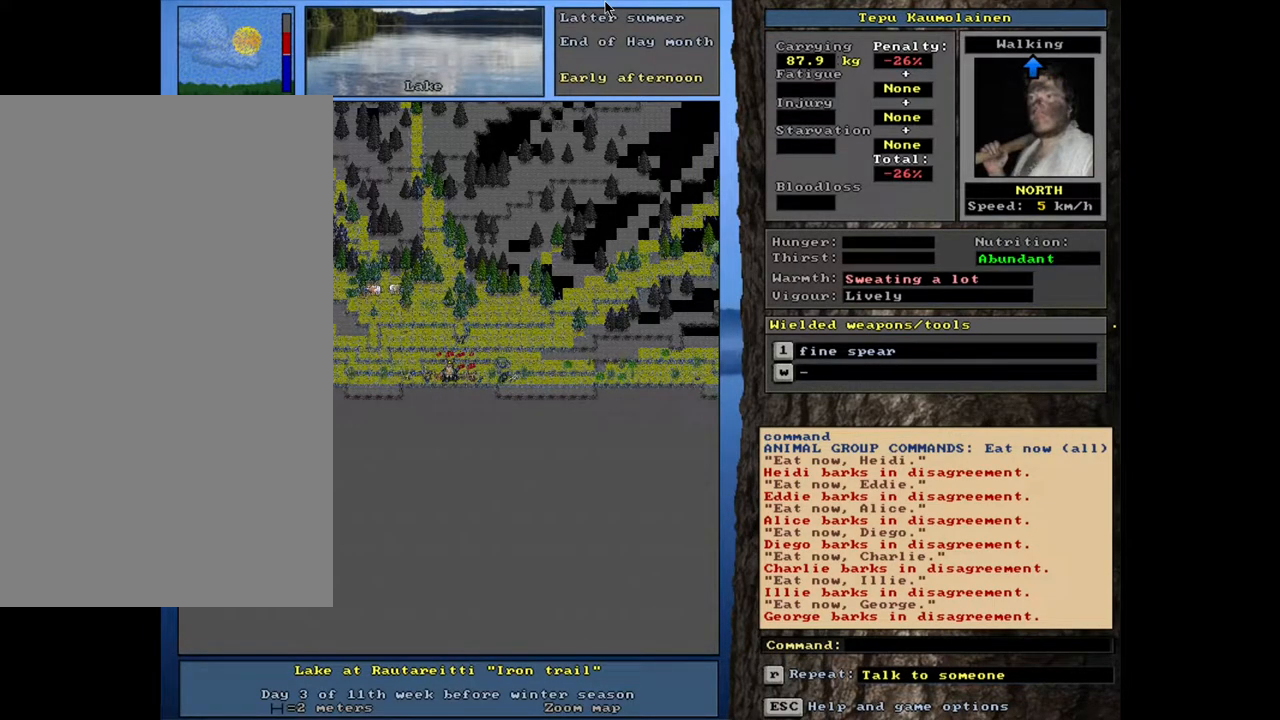
{"keys": ["ctrl_l"], "mouse": [], "events": [[467, "ctrl_l", "down"]]}
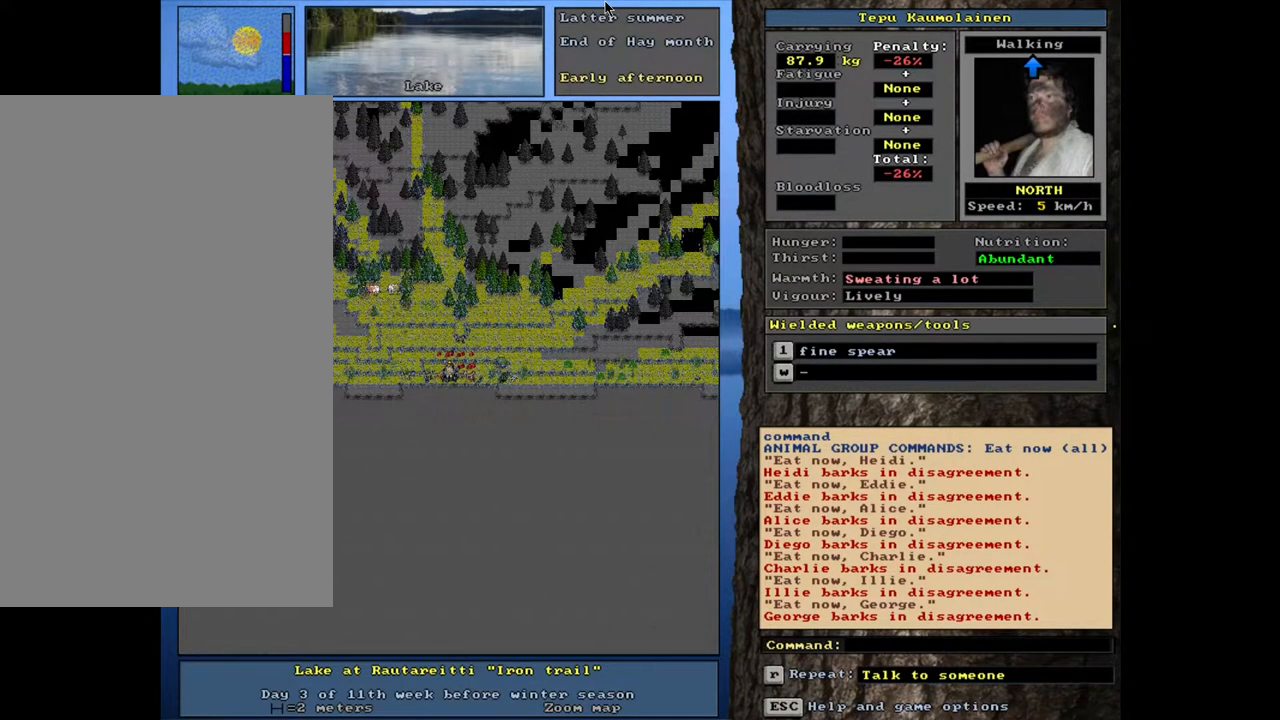
{"keys": [], "mouse": [], "events": [[150, "num9", "down"], [217, "num9", "up"], [333, "ctrl_l", "up"]]}
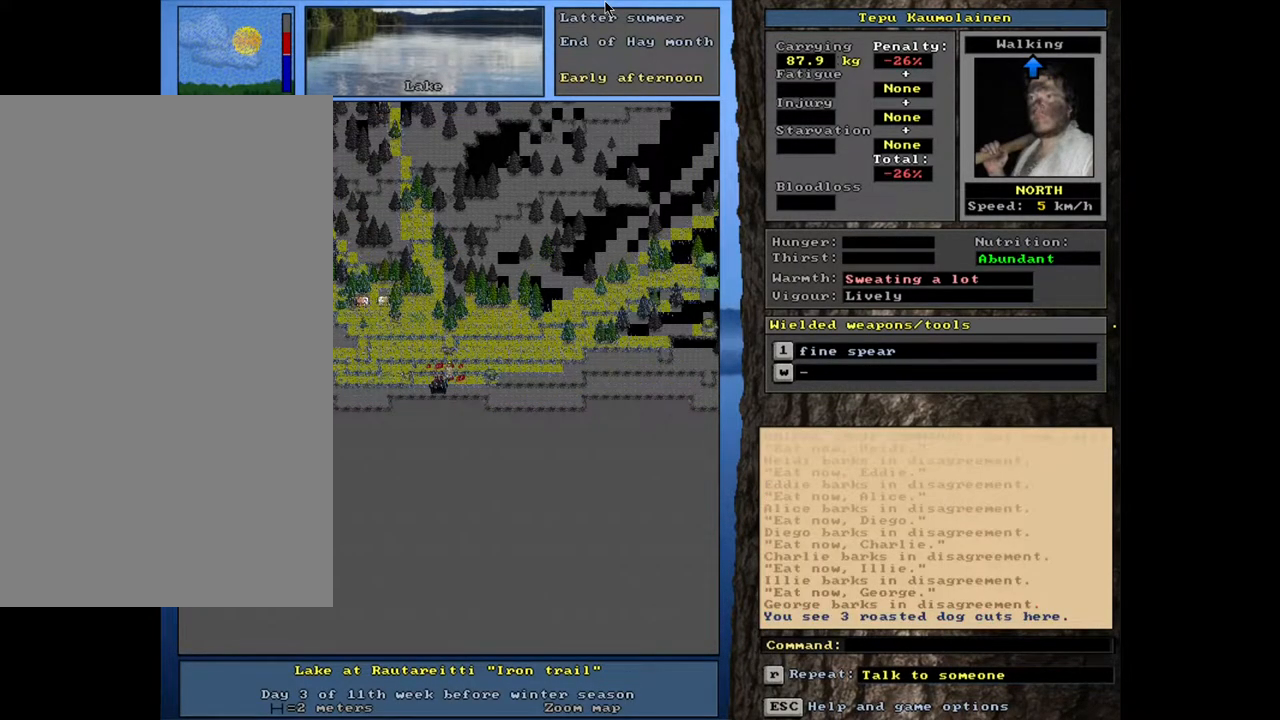
{"keys": [], "mouse": [], "events": []}
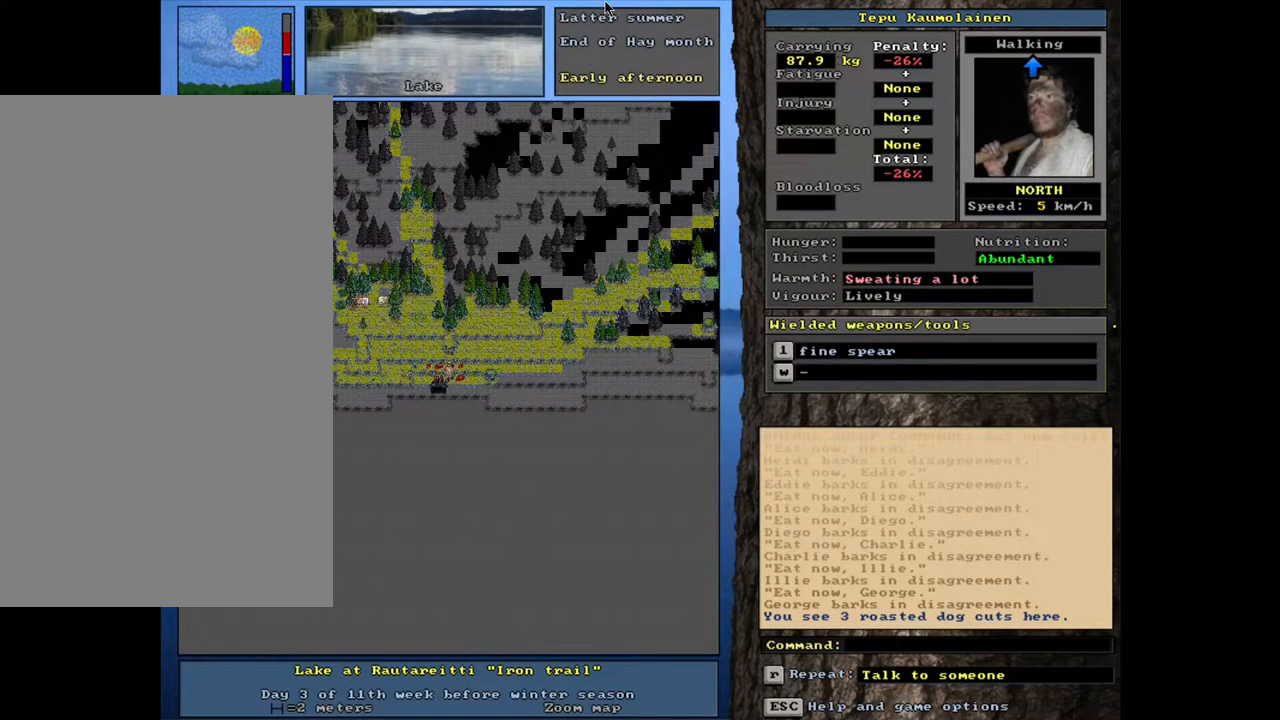
{"keys": [], "mouse": [], "events": []}
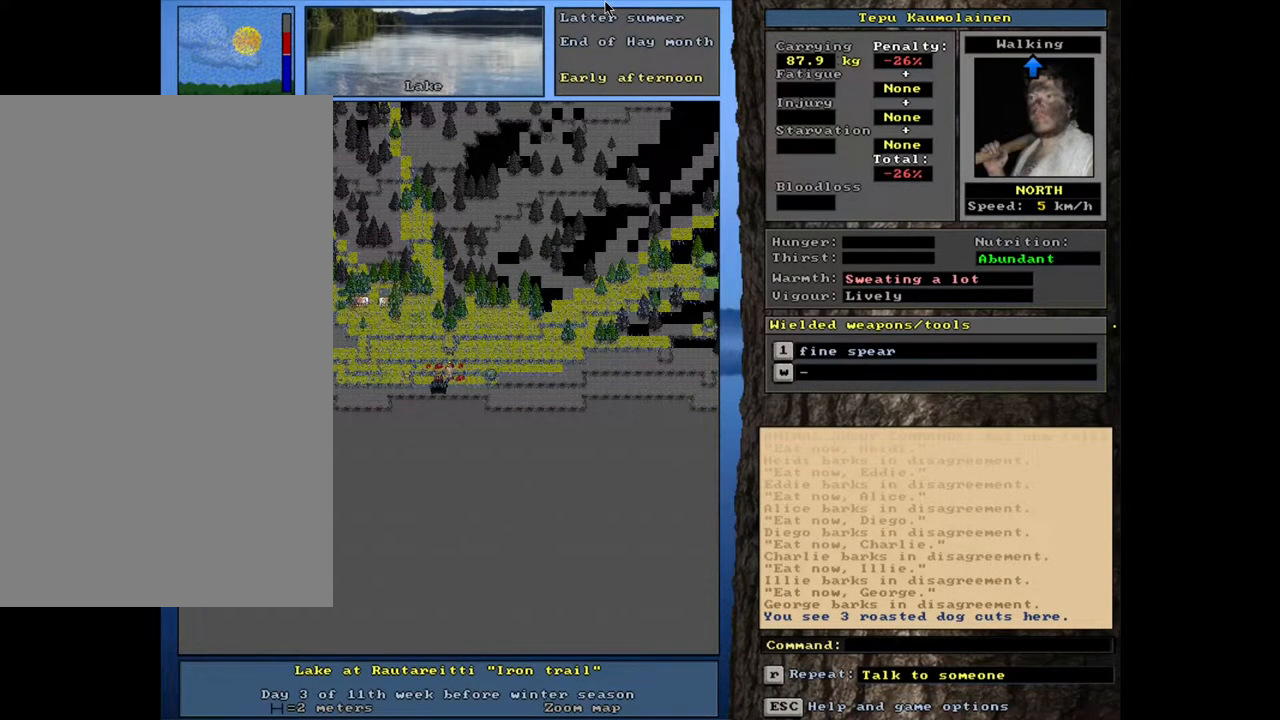
{"keys": [], "mouse": [], "events": [[350, "g", "down"], [450, "g", "up"]]}
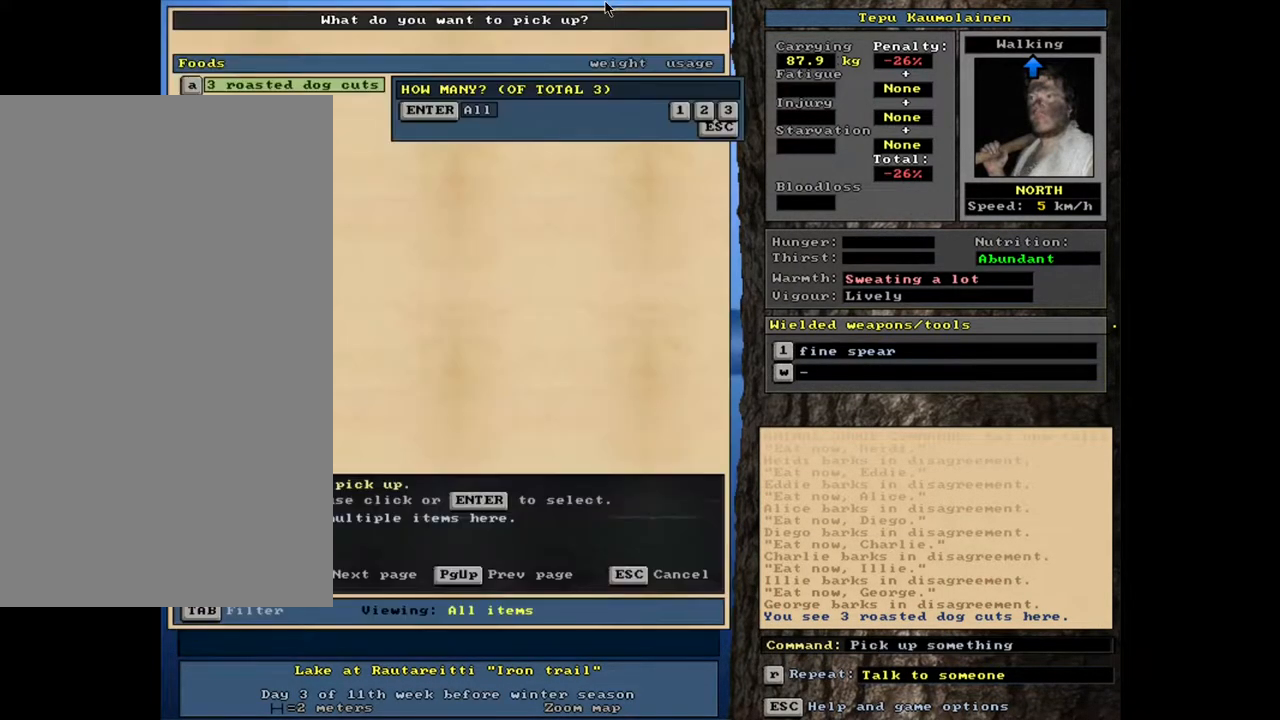
{"keys": [], "mouse": [], "events": [[333, "return", "down"], [400, "return", "up"]]}
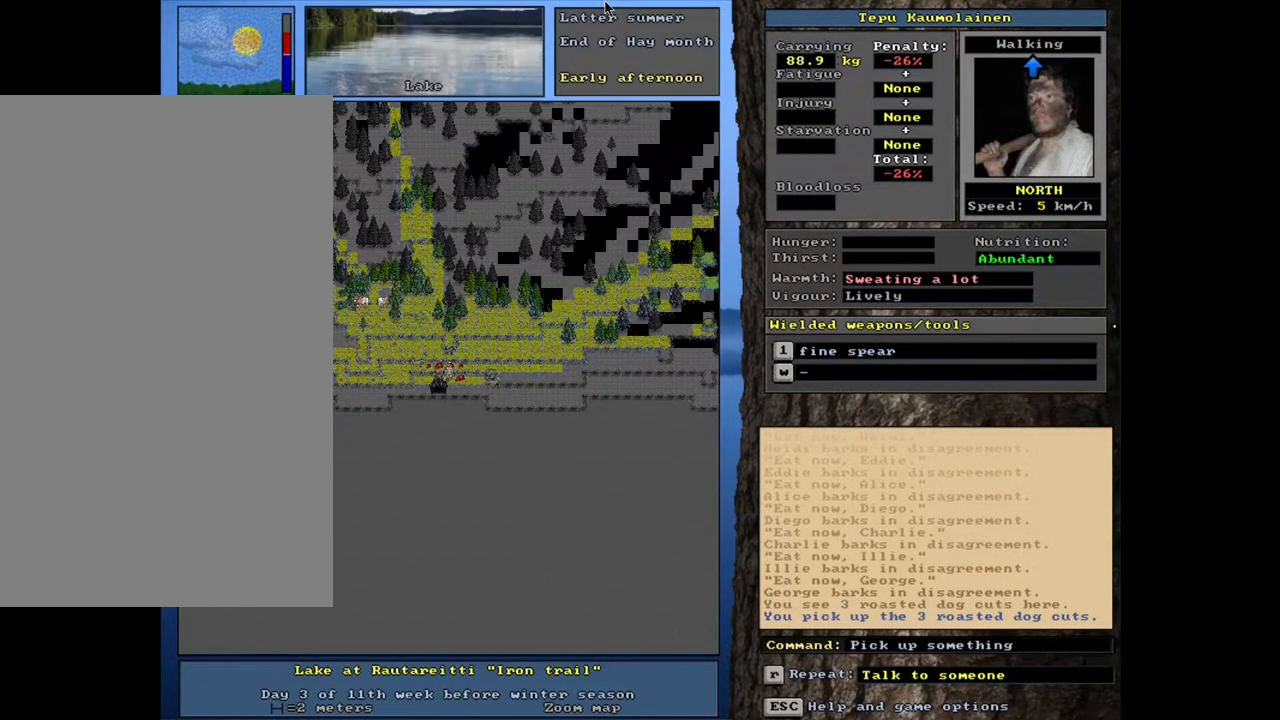
{"keys": ["right"], "mouse": [], "events": [[67, "shift_l", "down"], [150, "g", "down"], [250, "g", "up"], [267, "shift_l", "up"], [467, "right", "down"]]}
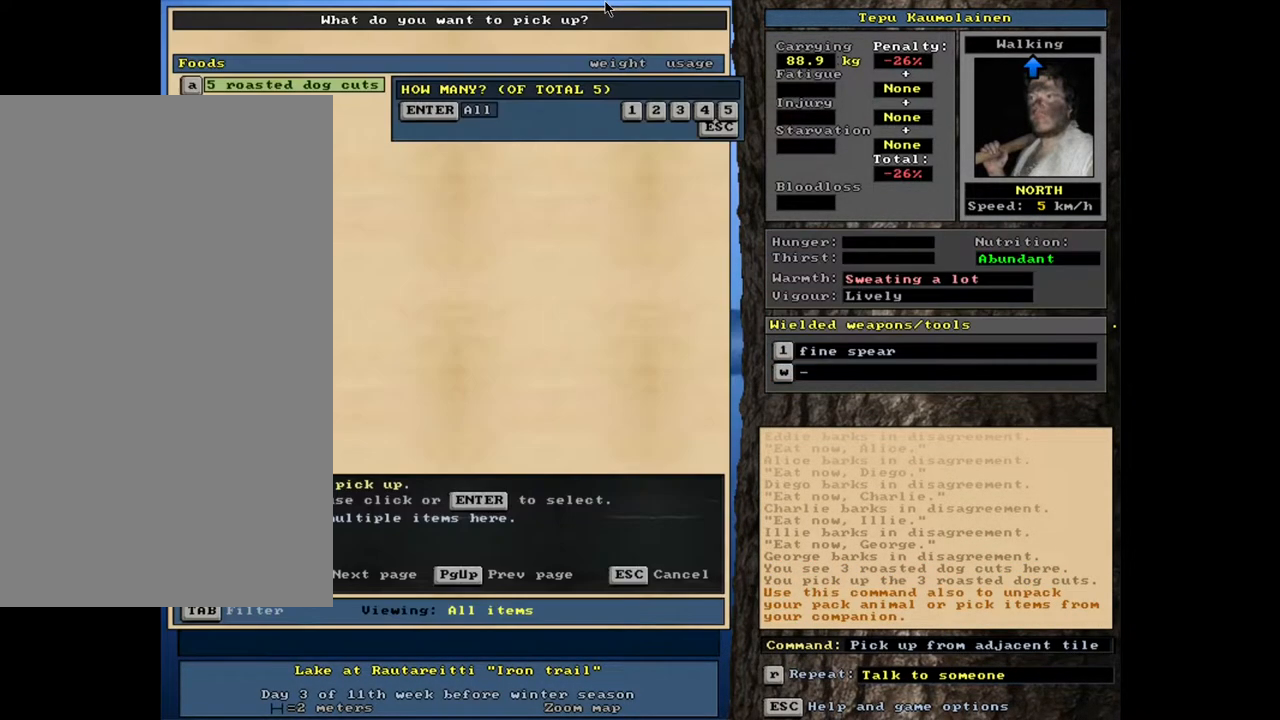
{"keys": ["return"], "mouse": [], "events": [[67, "right", "up"], [433, "return", "down"]]}
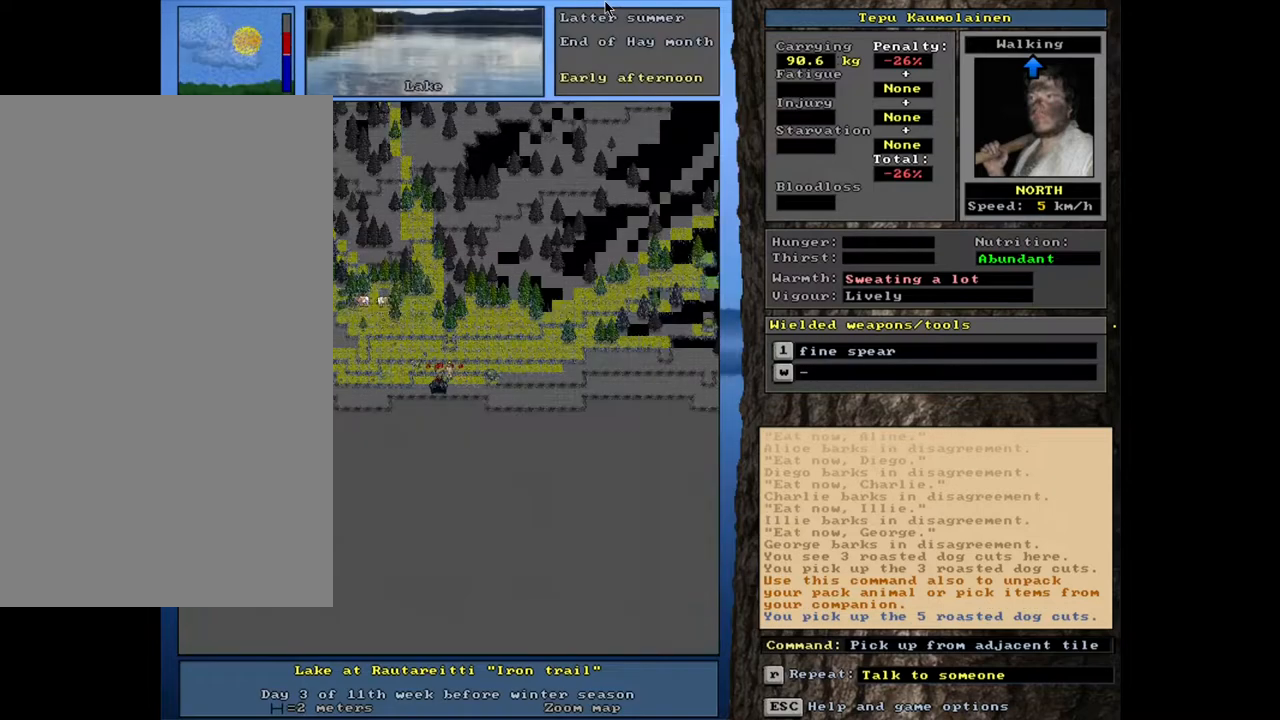
{"keys": ["ctrl_l"], "mouse": [], "events": [[17, "return", "up"], [433, "ctrl_l", "down"]]}
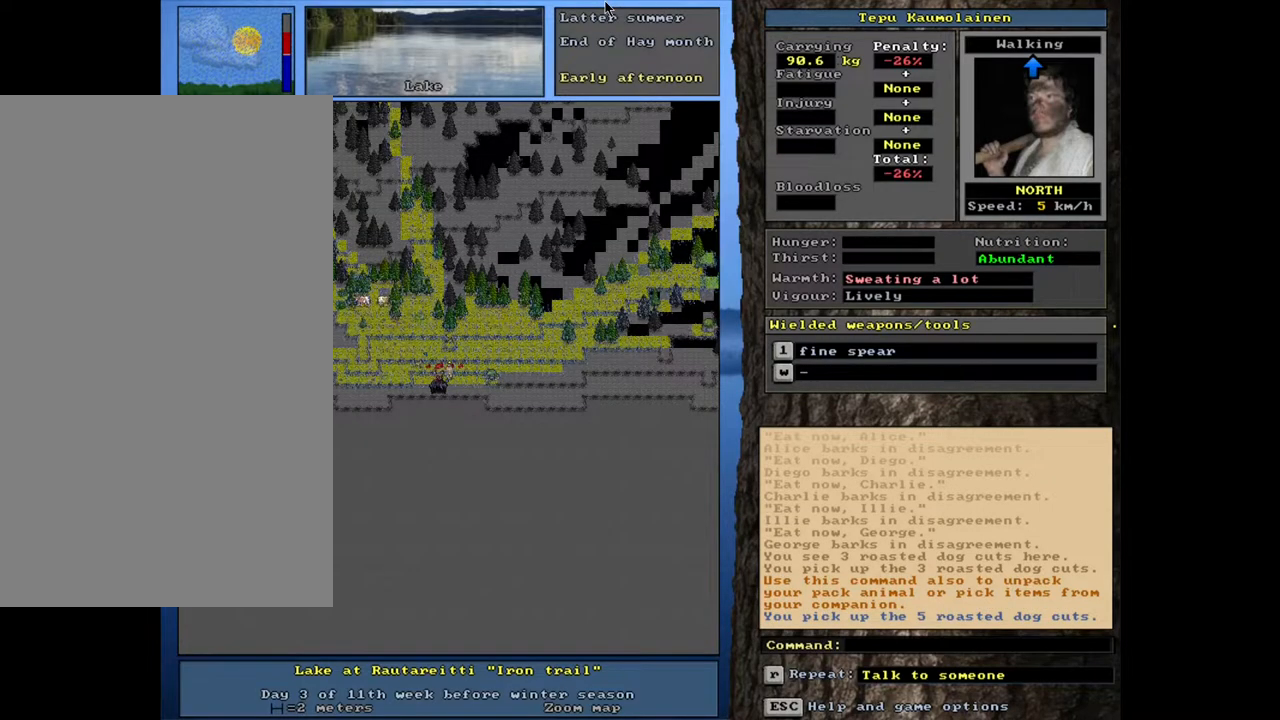
{"keys": [], "mouse": [], "events": [[150, "ctrl_l", "up"]]}
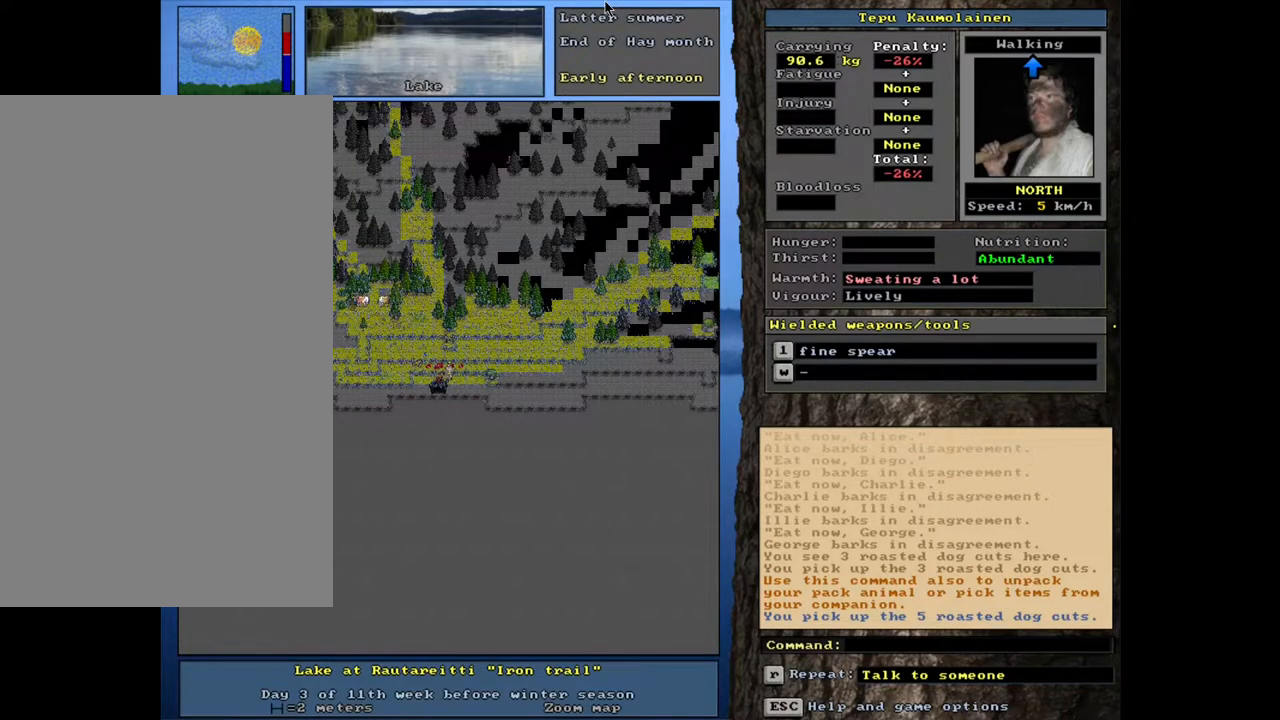
{"keys": ["ctrl_l"], "mouse": [], "events": [[150, "ctrl_l", "down"]]}
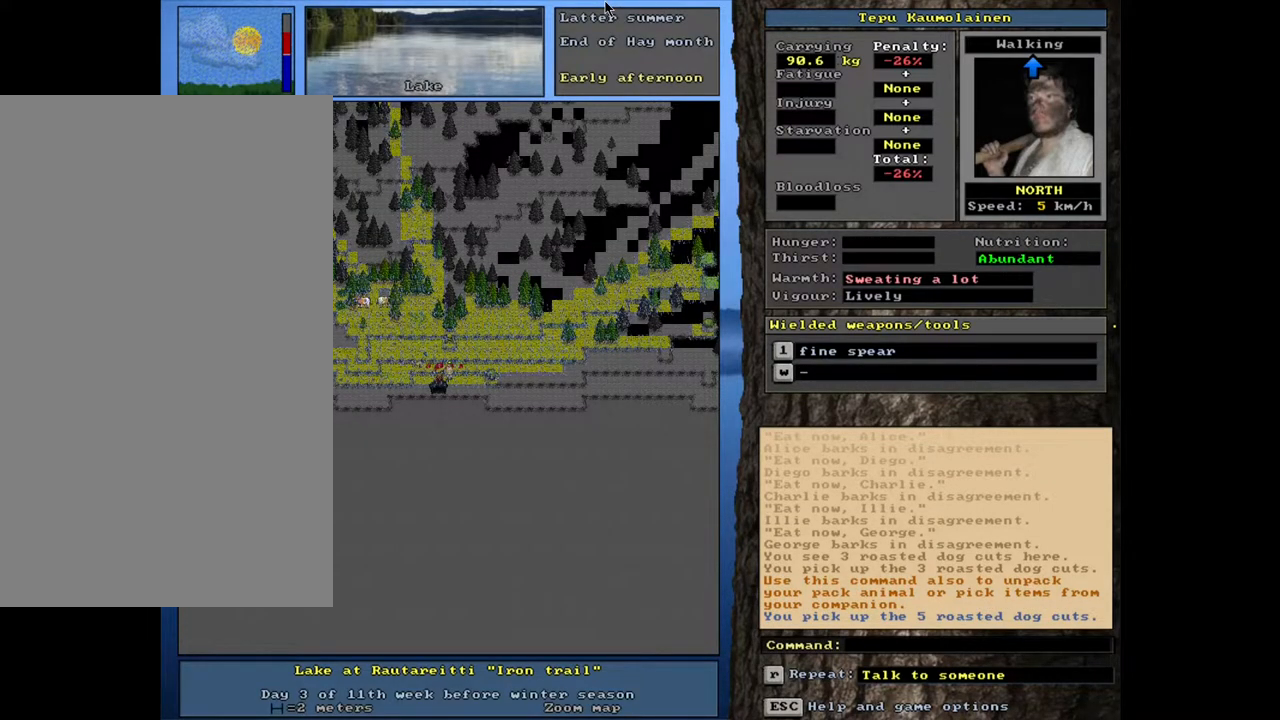
{"keys": [], "mouse": [], "events": [[33, "num8", "down"], [100, "num8", "up"], [183, "ctrl_l", "up"]]}
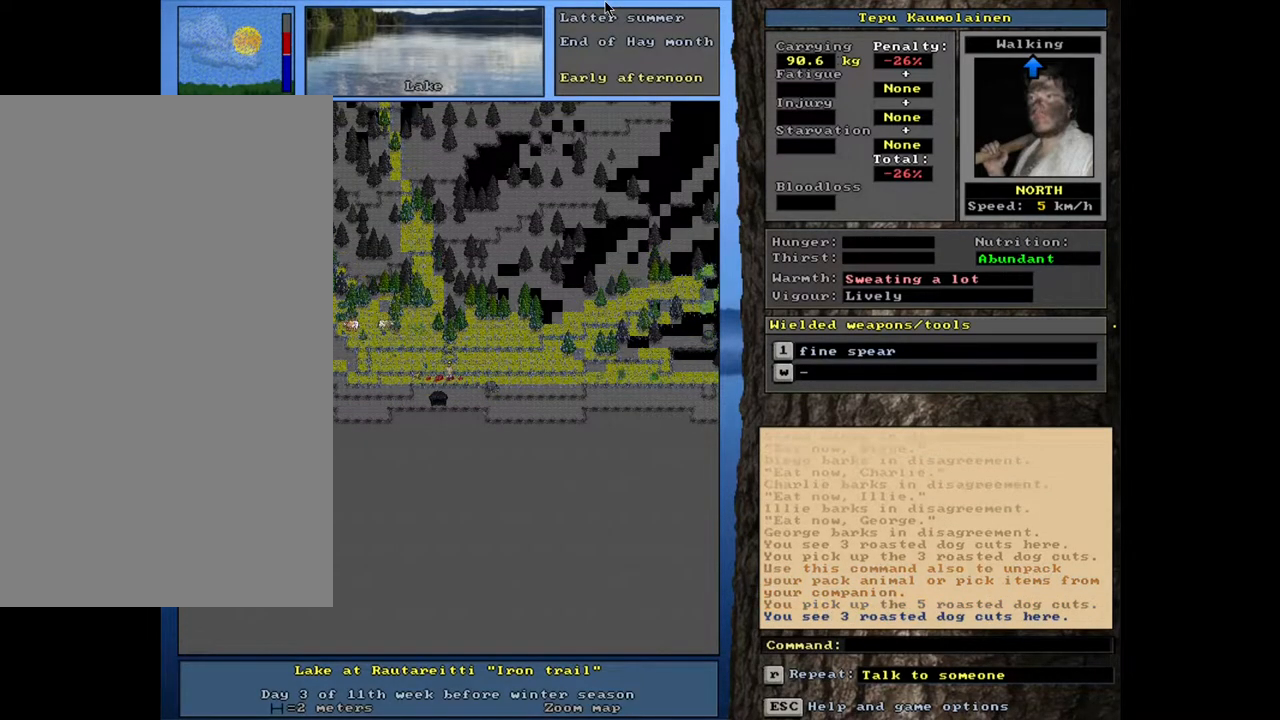
{"keys": [], "mouse": [], "events": [[267, "g", "down"], [367, "g", "up"]]}
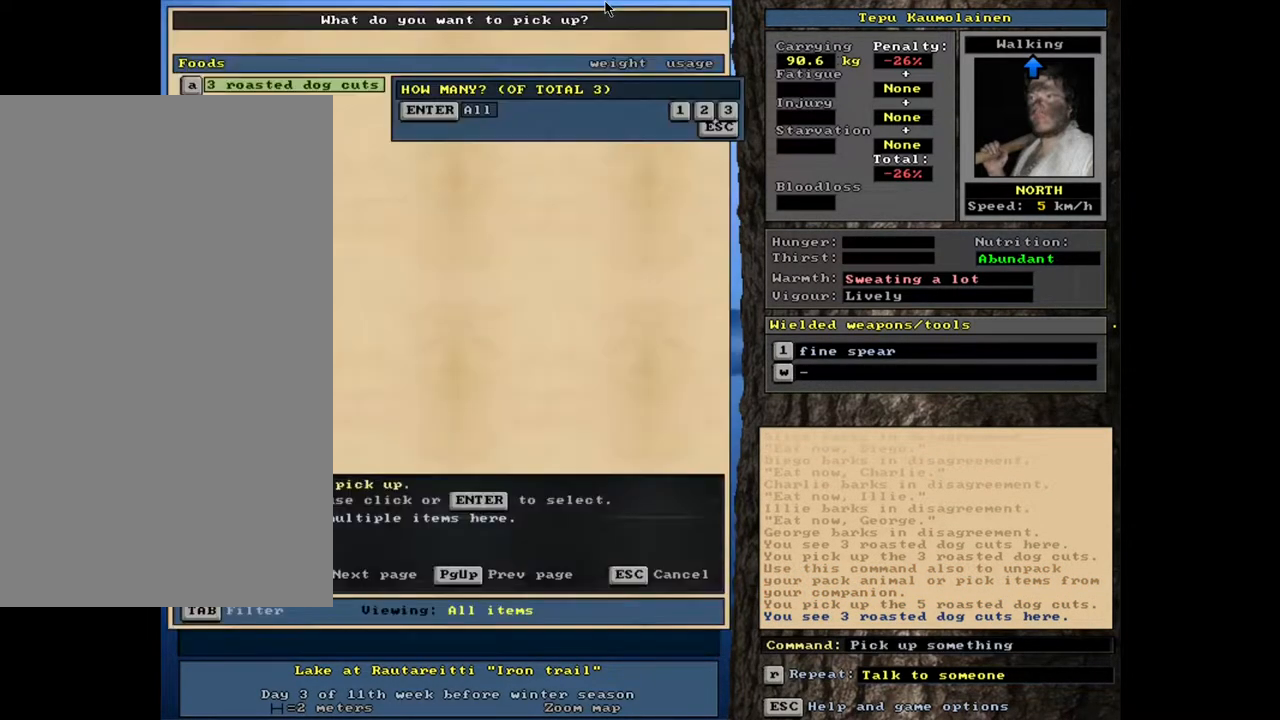
{"keys": [], "mouse": [], "events": [[183, "return", "down"], [250, "return", "up"]]}
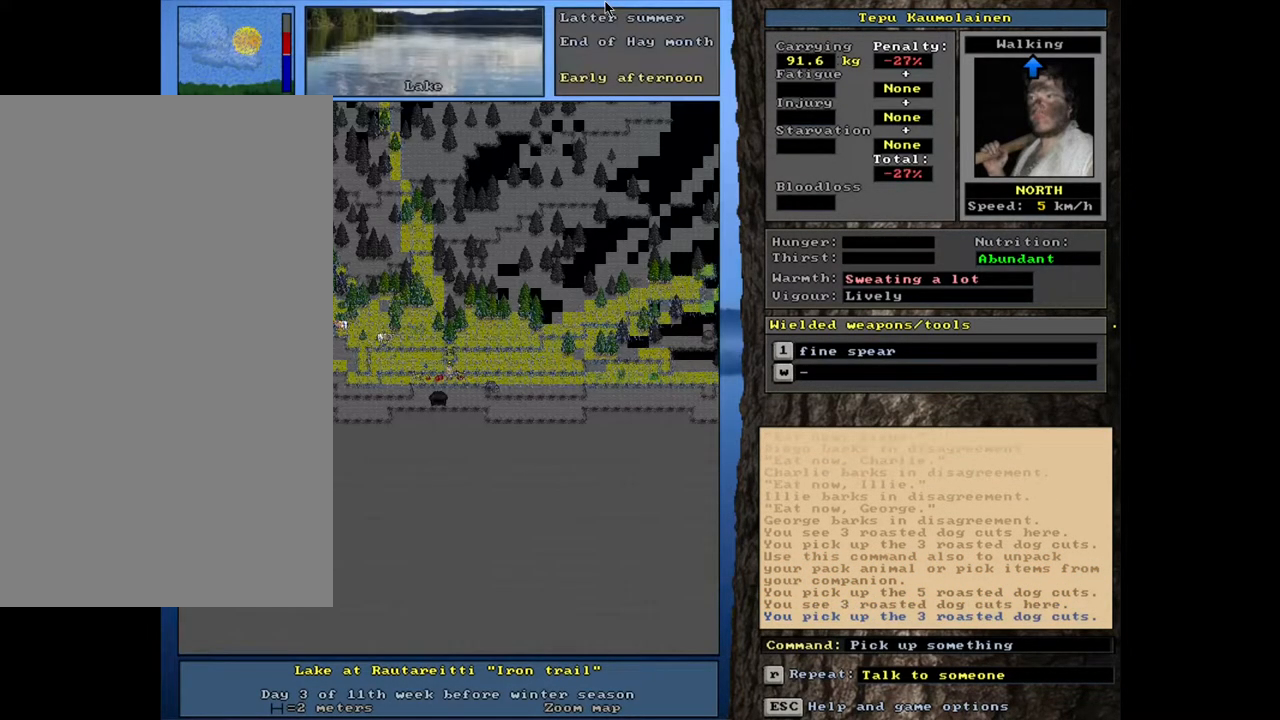
{"keys": [], "mouse": [], "events": [[67, "ctrl_l", "down"], [200, "num4", "down"], [283, "ctrl_l", "up"], [283, "num4", "up"]]}
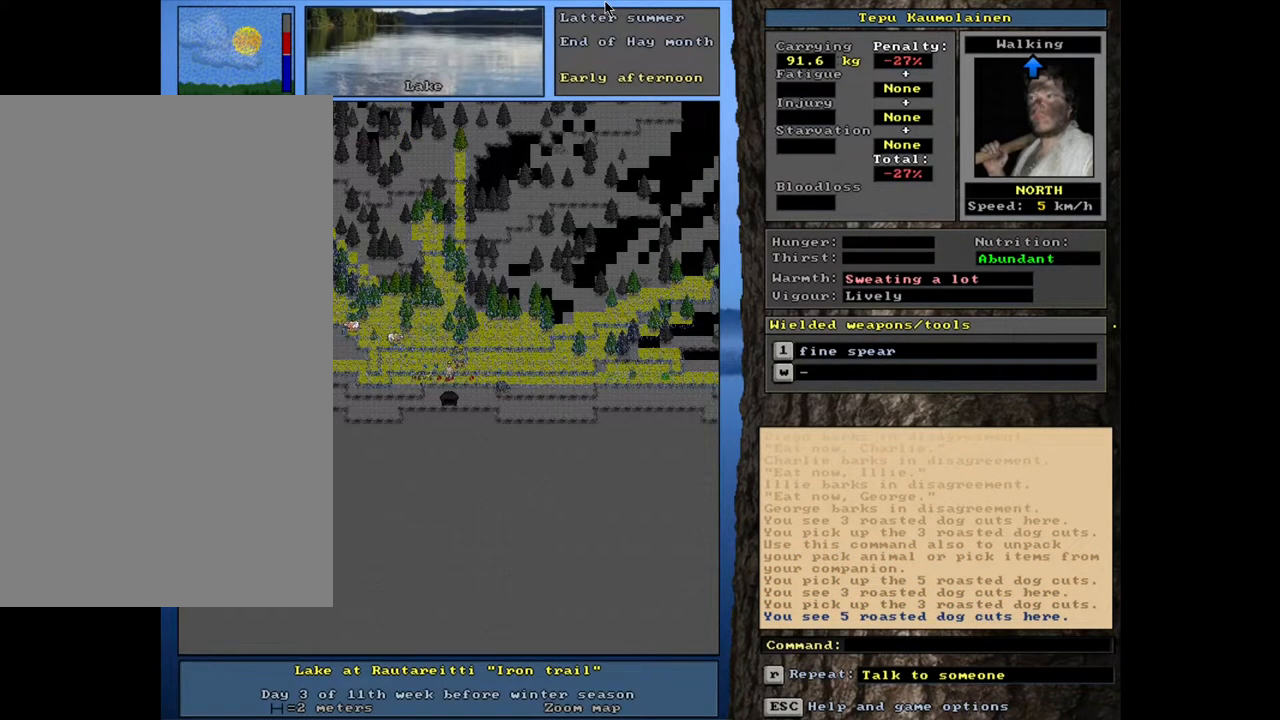
{"keys": [], "mouse": [], "events": [[267, "g", "down"], [350, "g", "up"]]}
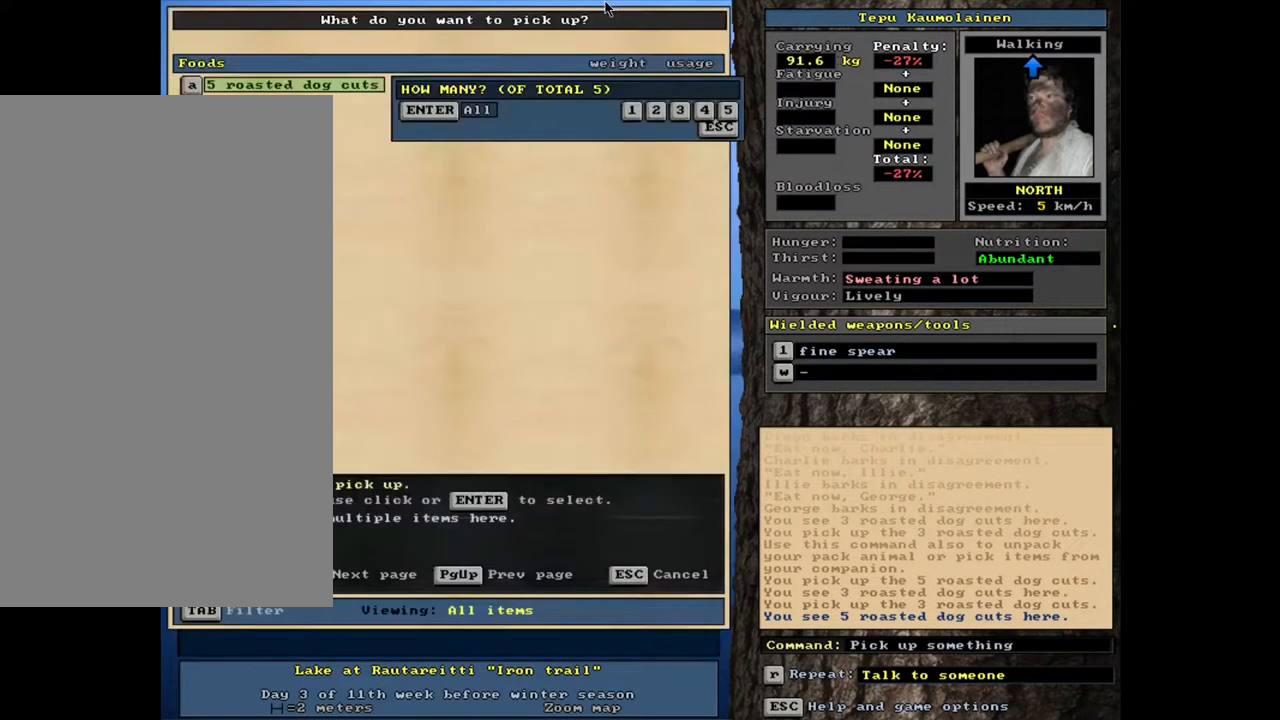
{"keys": [], "mouse": [], "events": []}
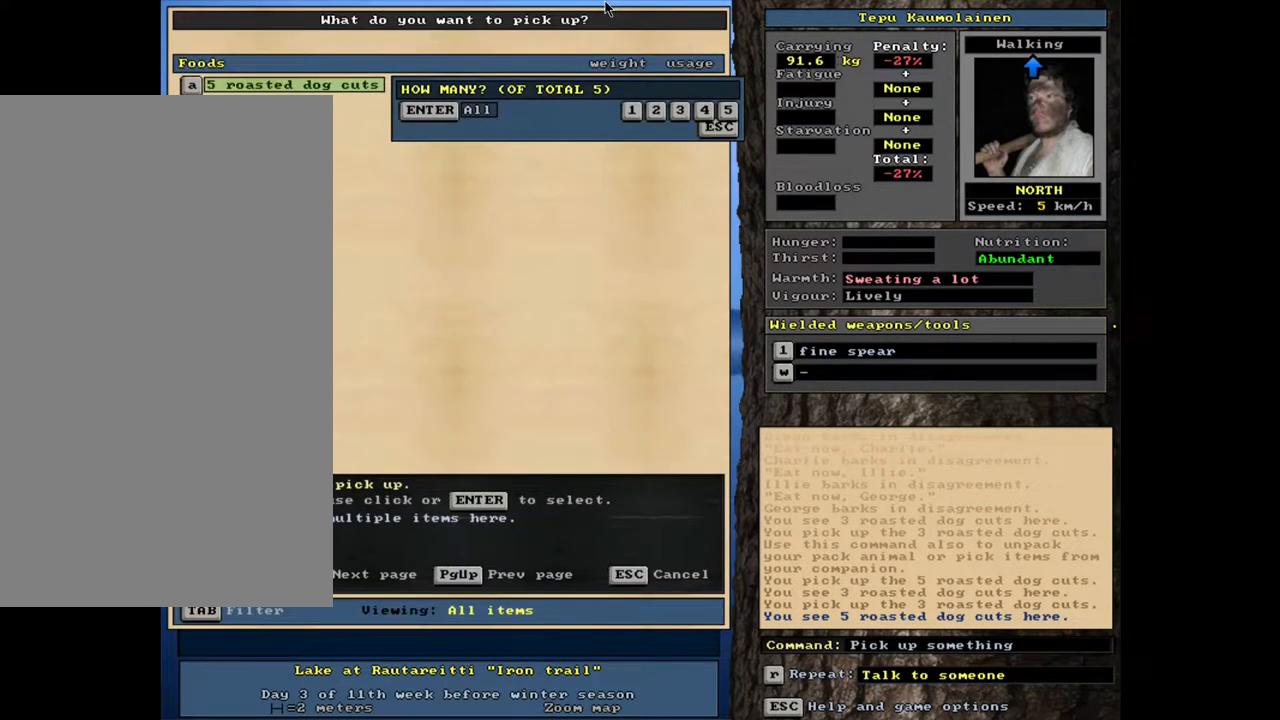
{"keys": [], "mouse": [], "events": []}
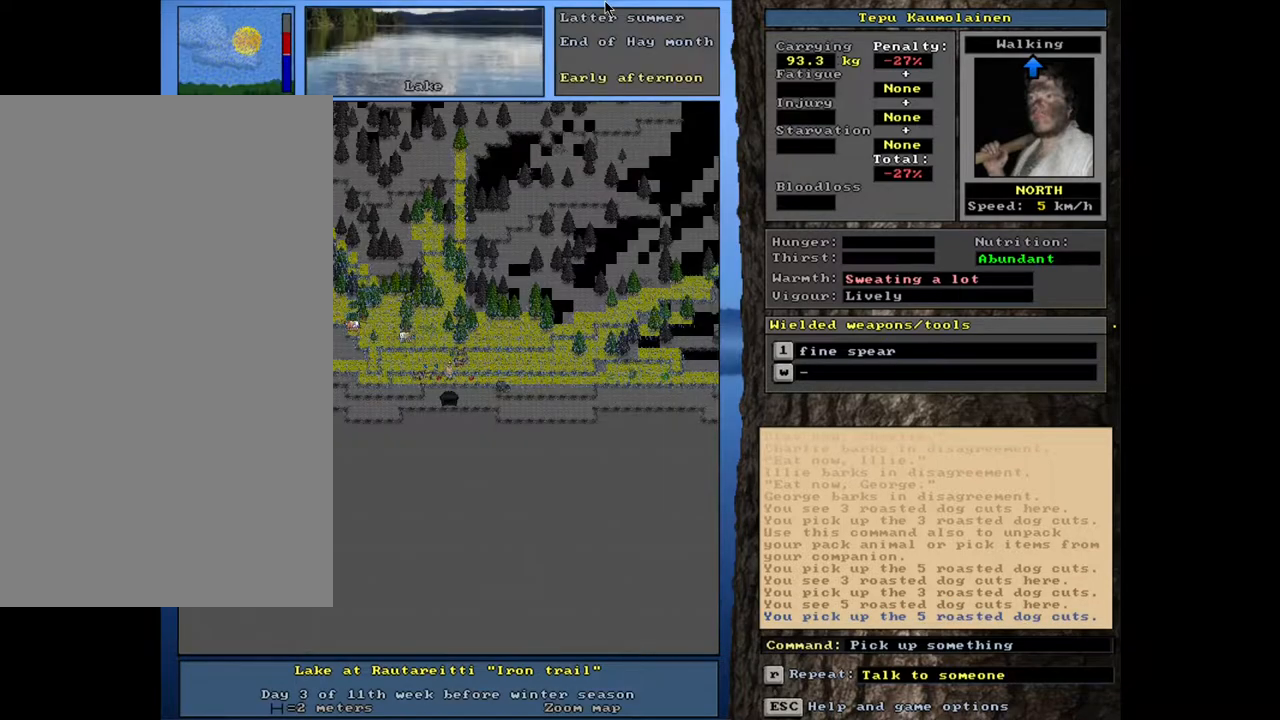
{"keys": [], "mouse": [], "events": [[83, "ctrl_l", "down"], [167, "num4", "down"], [267, "num4", "up"], [300, "ctrl_l", "up"]]}
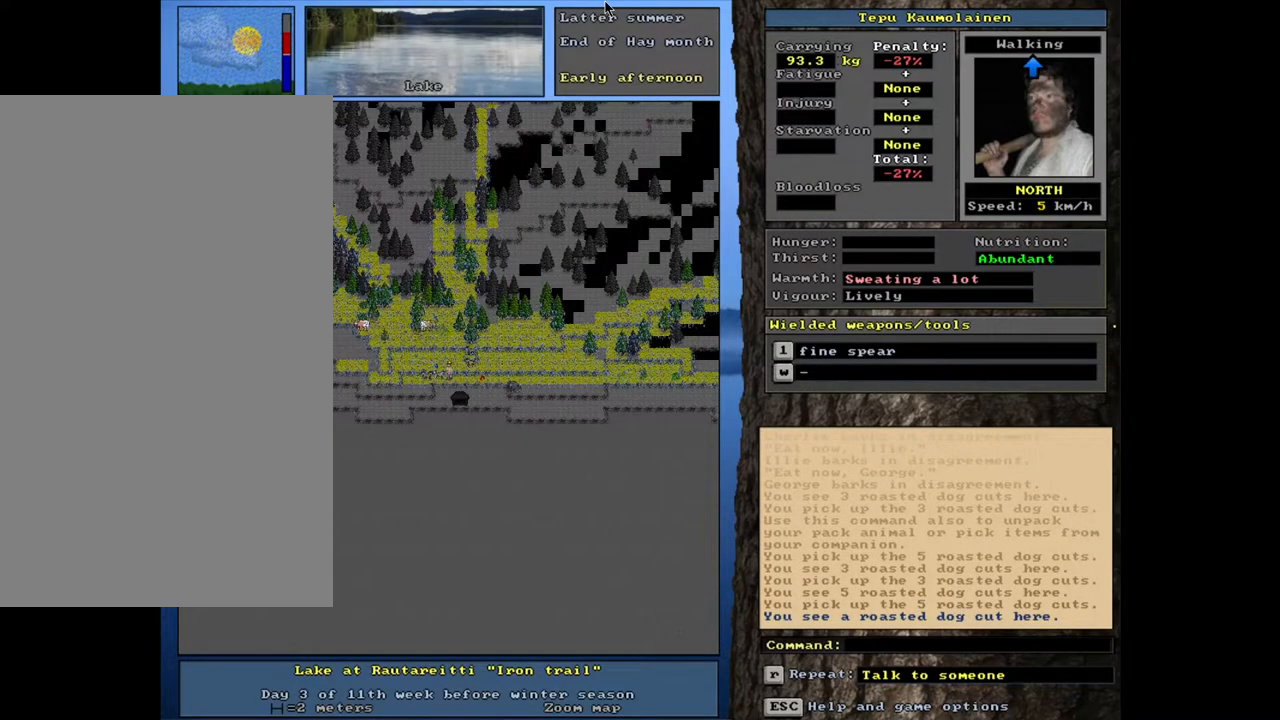
{"keys": [], "mouse": [], "events": [[317, "g", "down"], [400, "g", "up"]]}
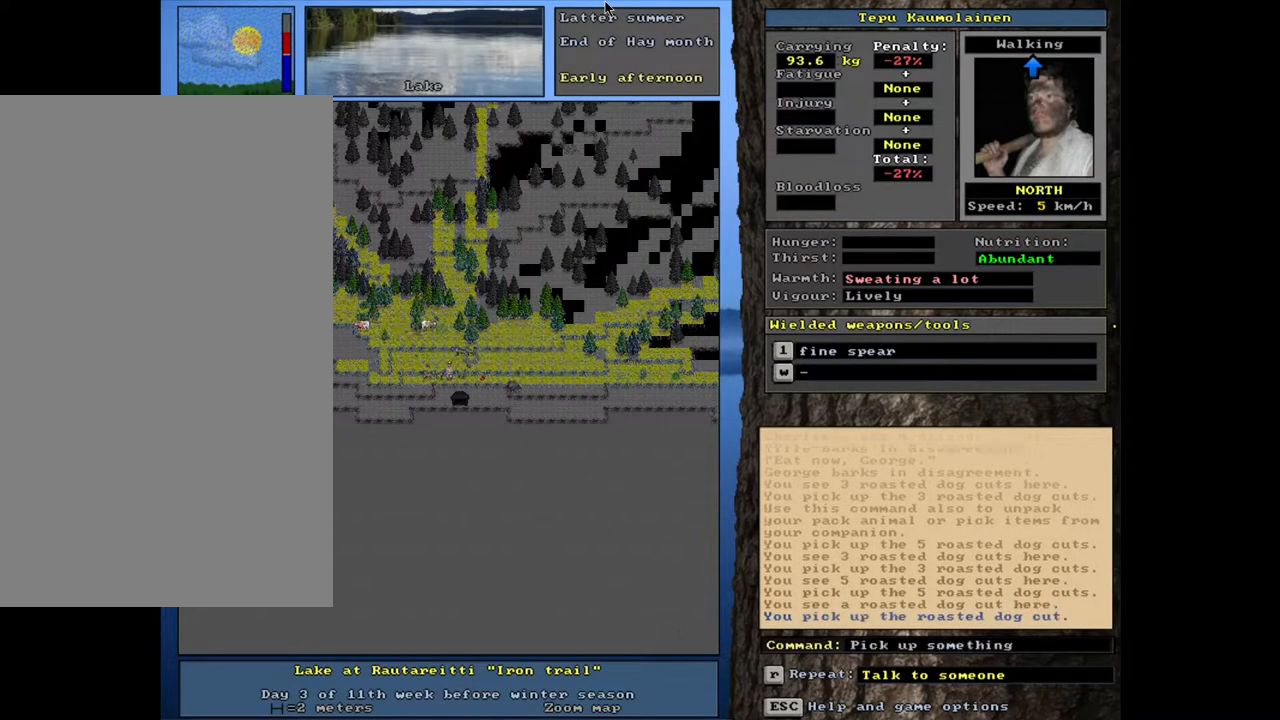
{"keys": ["ctrl_l"], "mouse": [], "events": [[383, "ctrl_l", "down"]]}
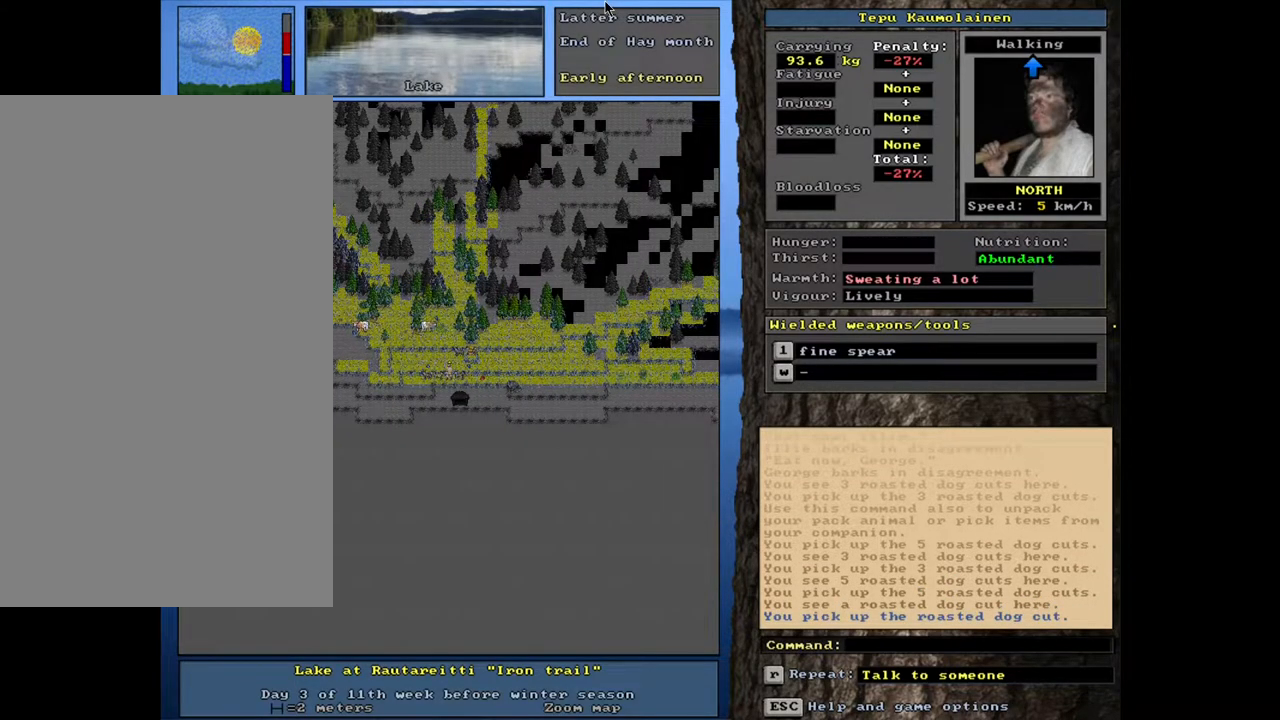
{"keys": ["ctrl_l", "num6"], "mouse": [], "events": [[133, "num6", "down"], [200, "num6", "up"], [300, "num6", "down"], [367, "num6", "up"], [433, "num6", "down"]]}
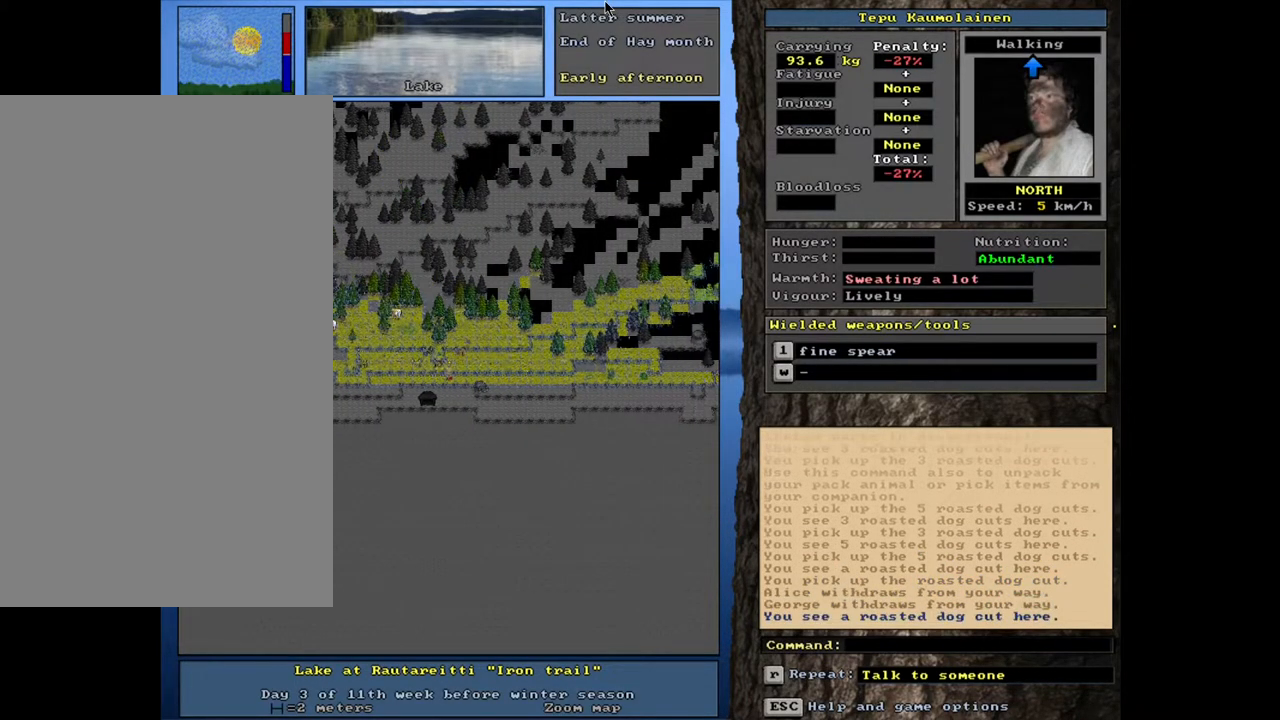
{"keys": [], "mouse": [], "events": [[17, "num6", "up"], [100, "ctrl_l", "up"]]}
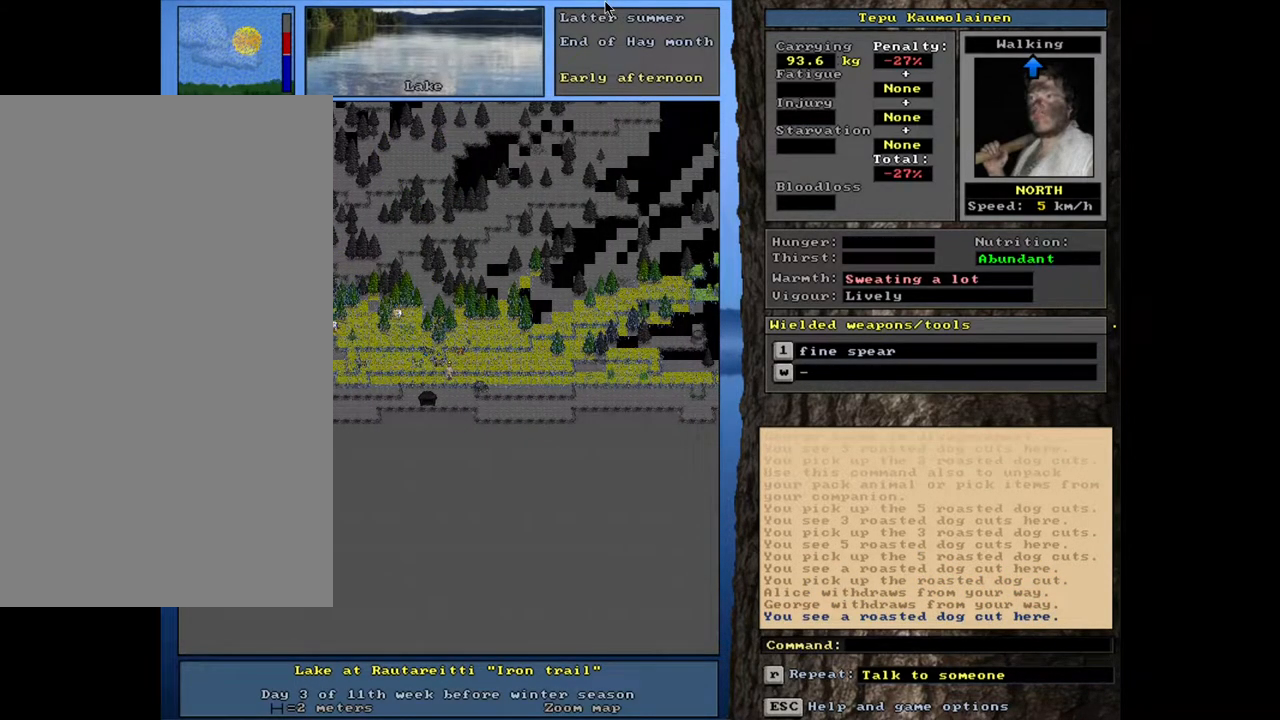
{"keys": [], "mouse": [], "events": [[117, "g", "down"], [217, "g", "up"]]}
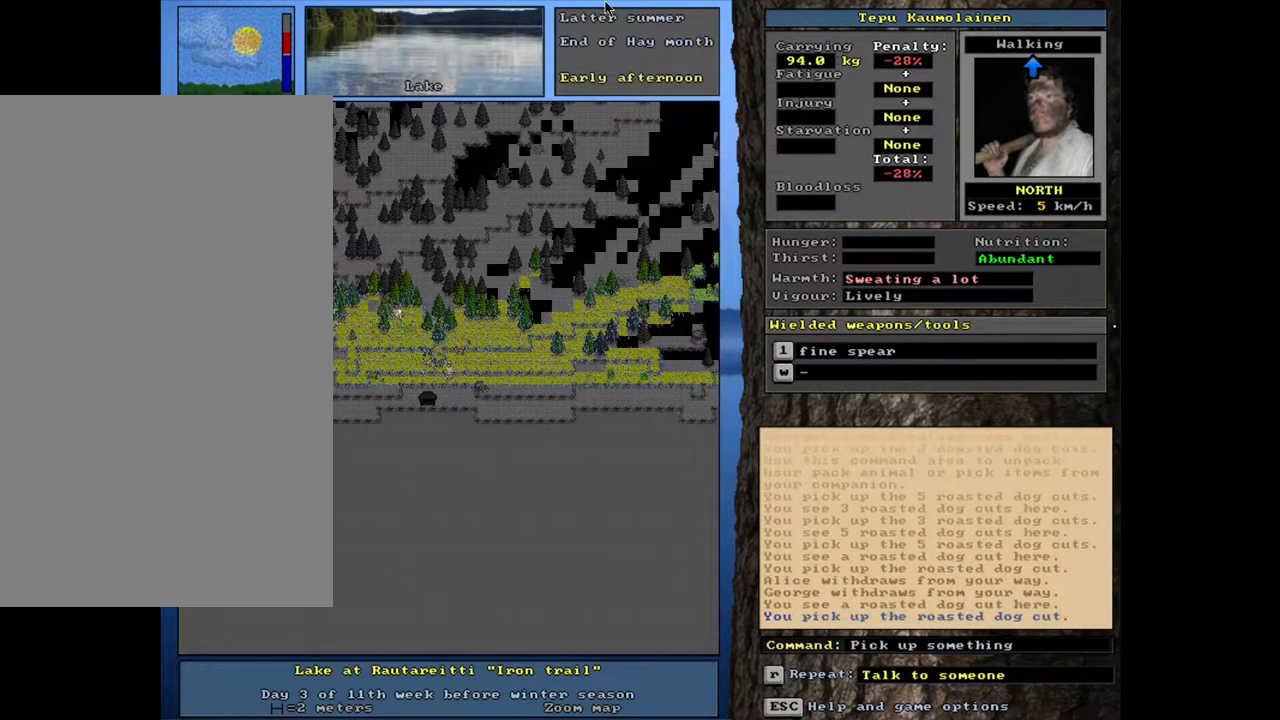
{"keys": [], "mouse": [], "events": []}
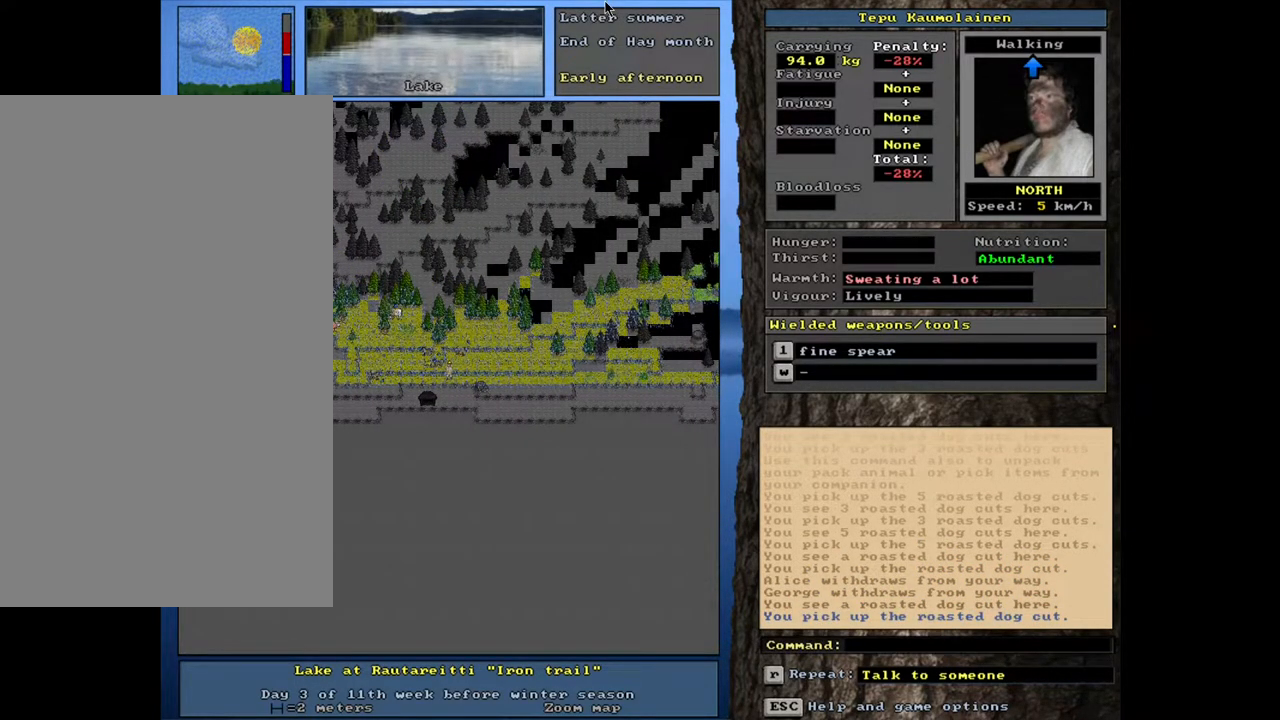
{"keys": ["ctrl_l", "num7"], "mouse": [], "events": [[17, "ctrl_l", "down"], [150, "num7", "down"], [250, "num7", "up"], [367, "num8", "down"], [400, "num7", "down"], [433, "num8", "up"]]}
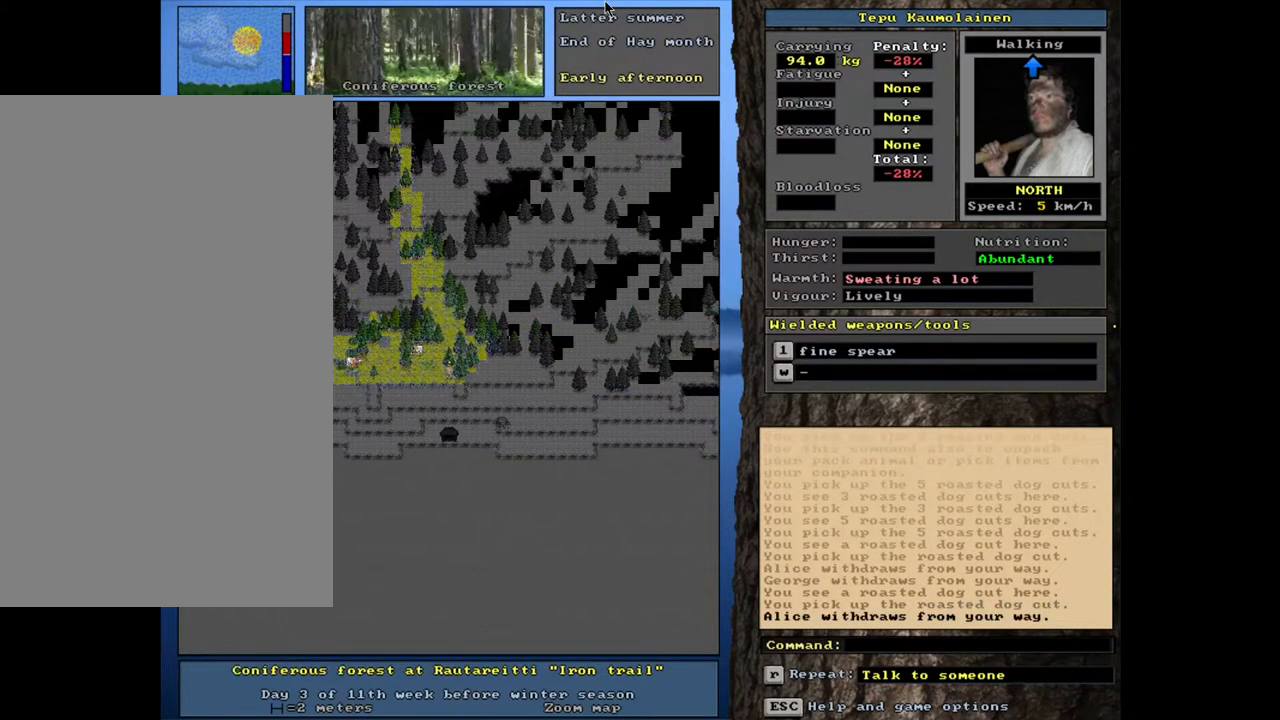
{"keys": ["ctrl_l"], "mouse": [], "events": [[33, "num7", "up"]]}
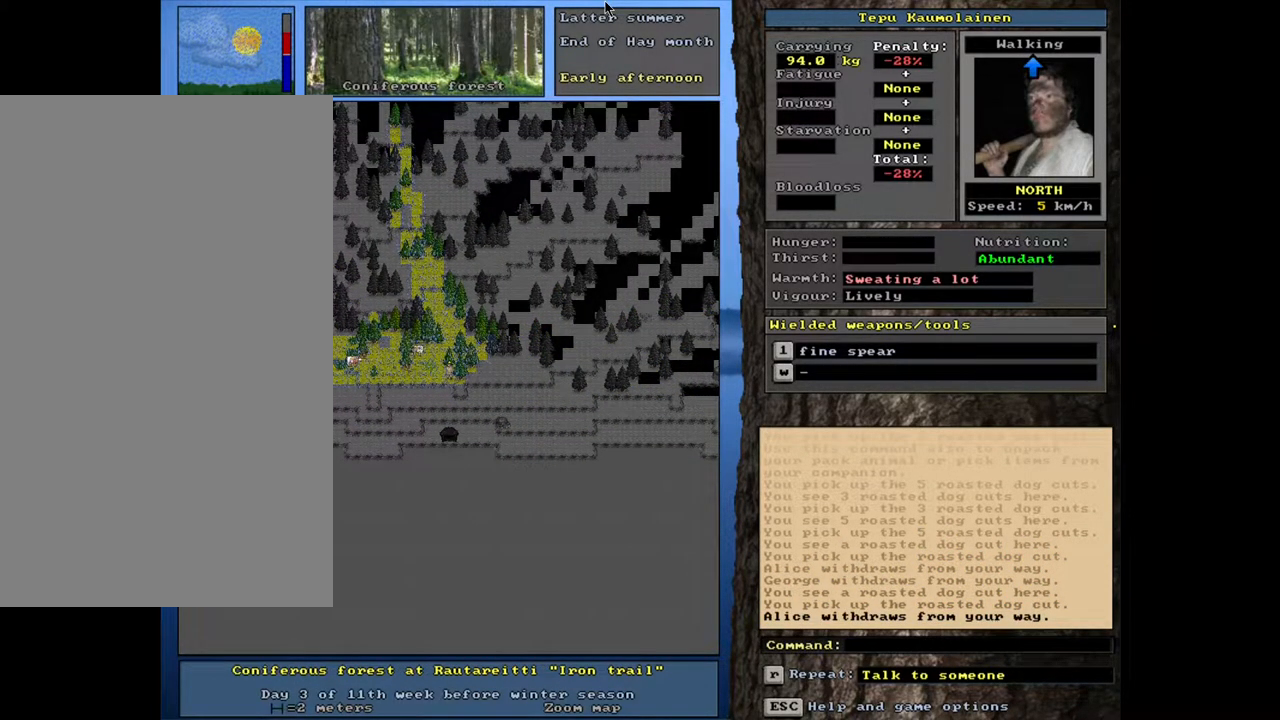
{"keys": ["ctrl_l"], "mouse": [], "events": [[300, "num3", "down"], [433, "num3", "up"]]}